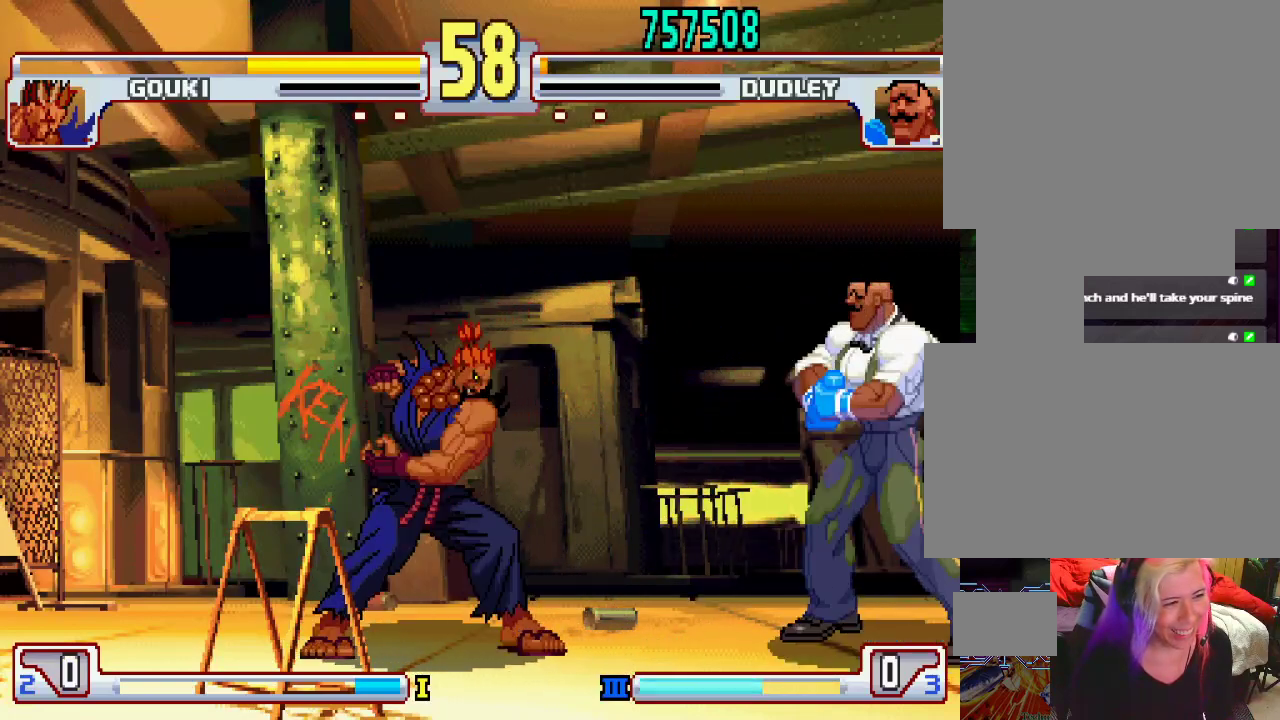
Gameplay with a controller (PlayStation layout); each line is a JSON object with the inputs held at the frame after it. "events" lists button and stick changes between this image and that frame as [ms after this image, input, new state], when the widget could be followed in between. Not read: L3 R1 R2 R3.
{"buttons": [], "left_stick": "center", "events": [[283, "left_stick", "left"], [383, "left_stick", "center"]]}
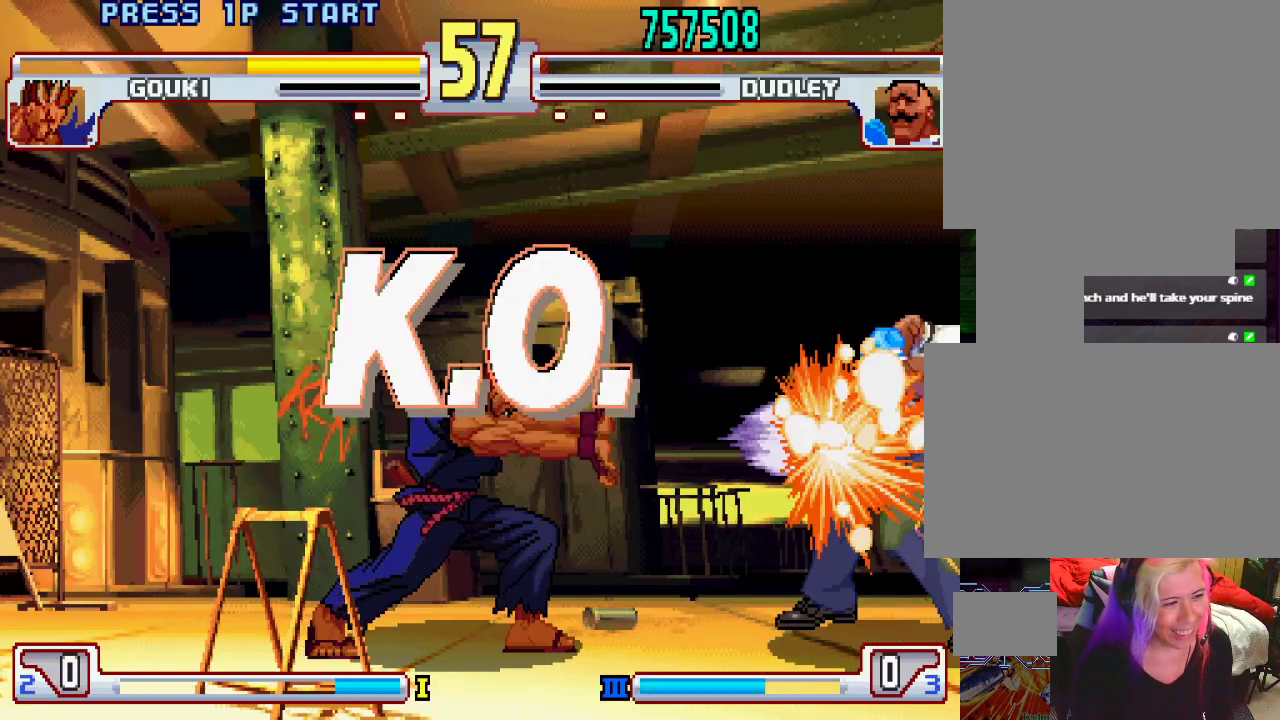
{"buttons": [], "left_stick": "down-right", "events": [[333, "L1", "down"], [350, "TRIANGLE", "down"], [367, "SQUARE", "down"], [417, "left_stick", "down-right"], [433, "L1", "up"], [433, "TRIANGLE", "up"], [467, "SQUARE", "up"]]}
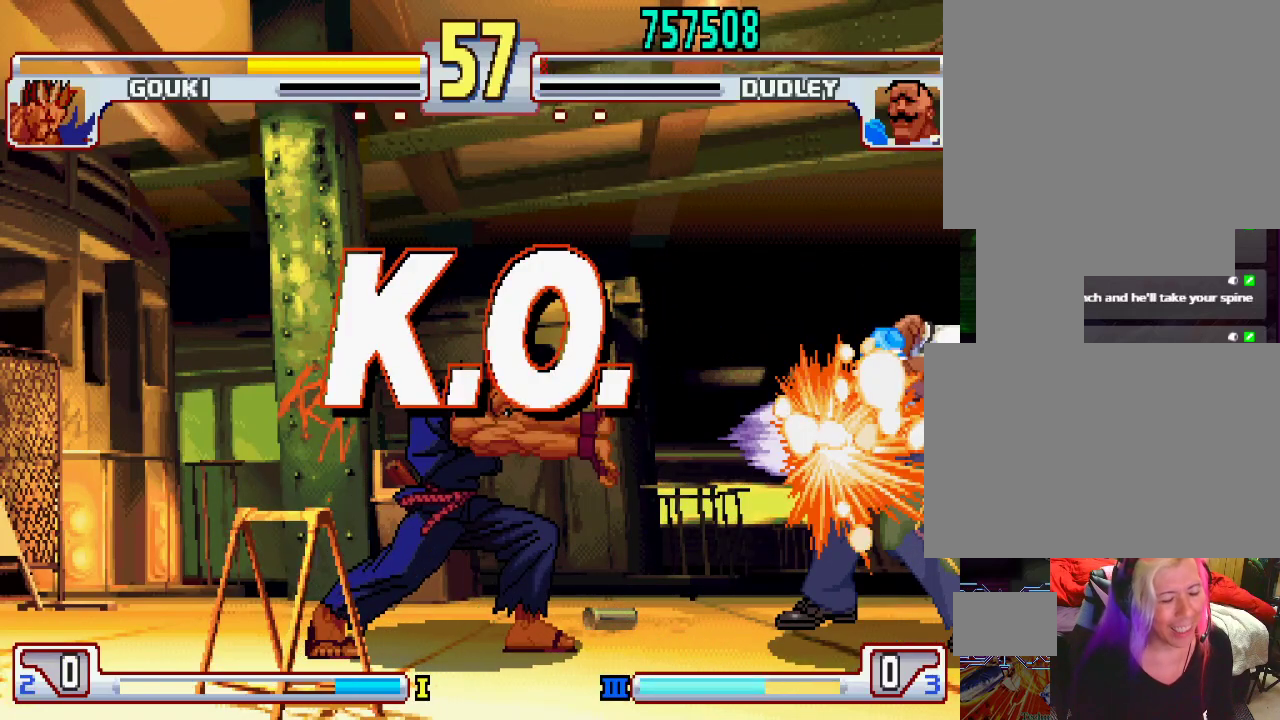
{"buttons": [], "left_stick": "center", "events": [[33, "left_stick", "center"]]}
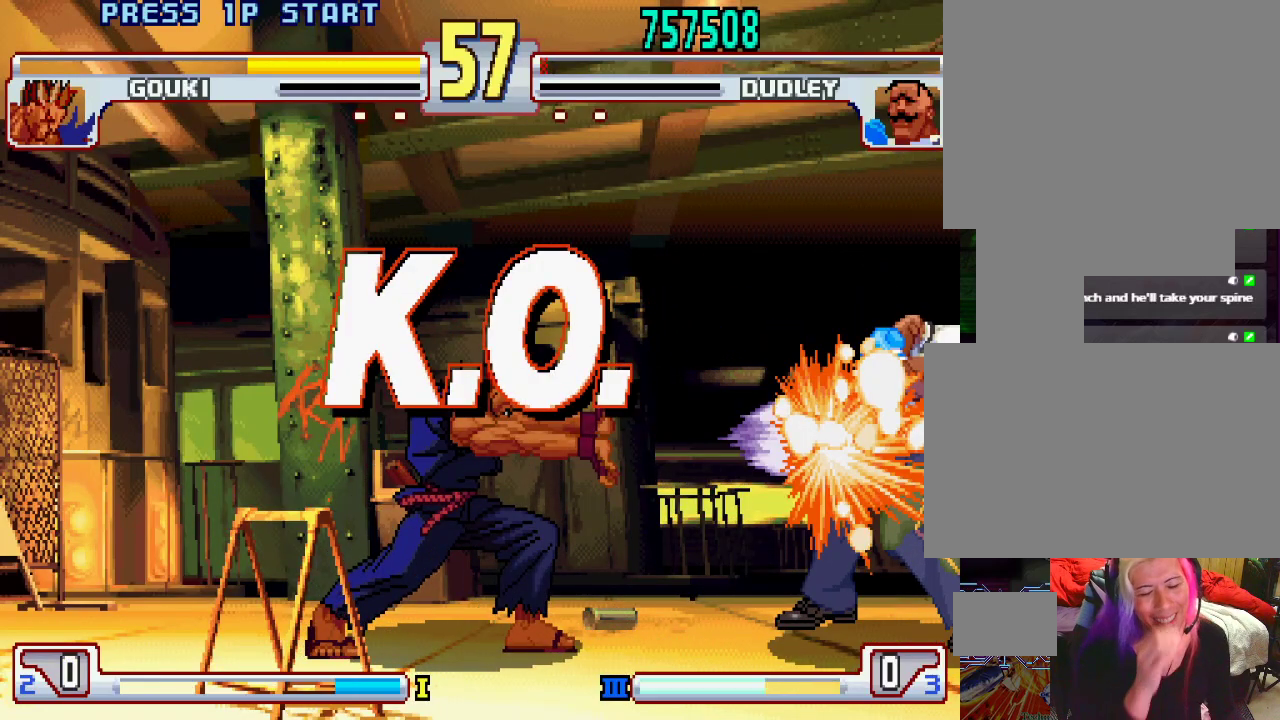
{"buttons": [], "left_stick": "center", "events": []}
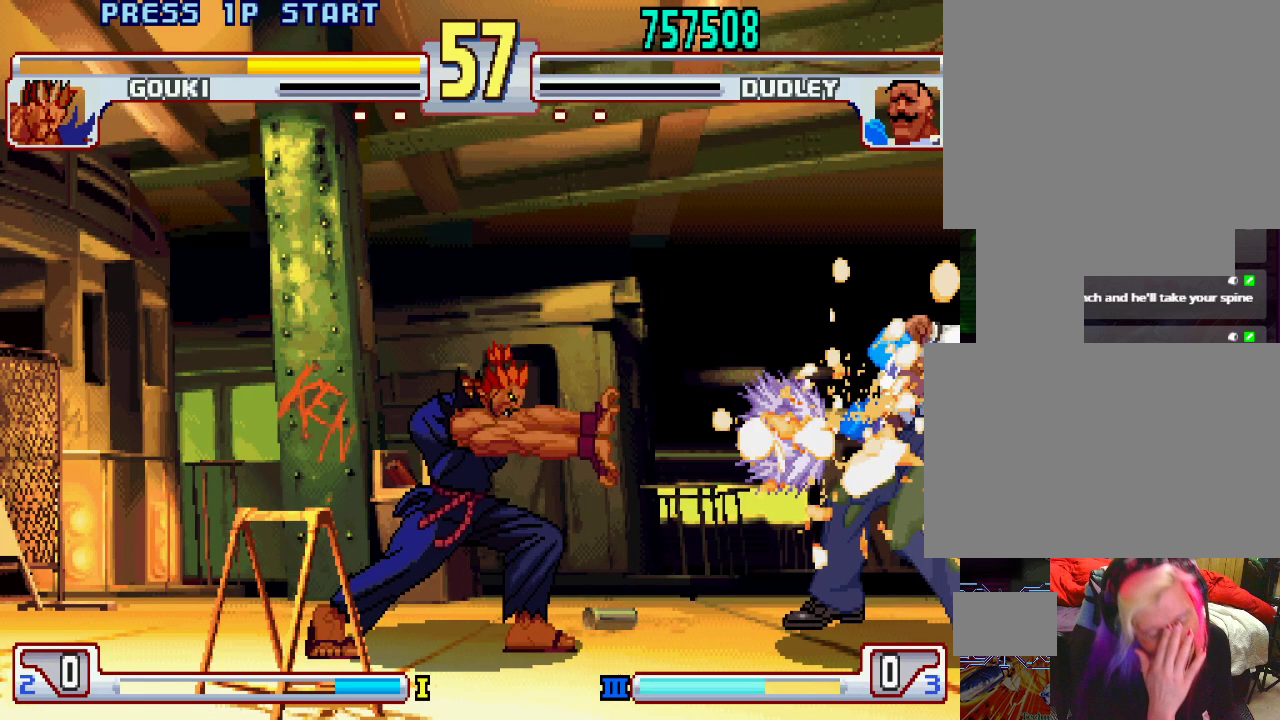
{"buttons": [], "left_stick": "center", "events": []}
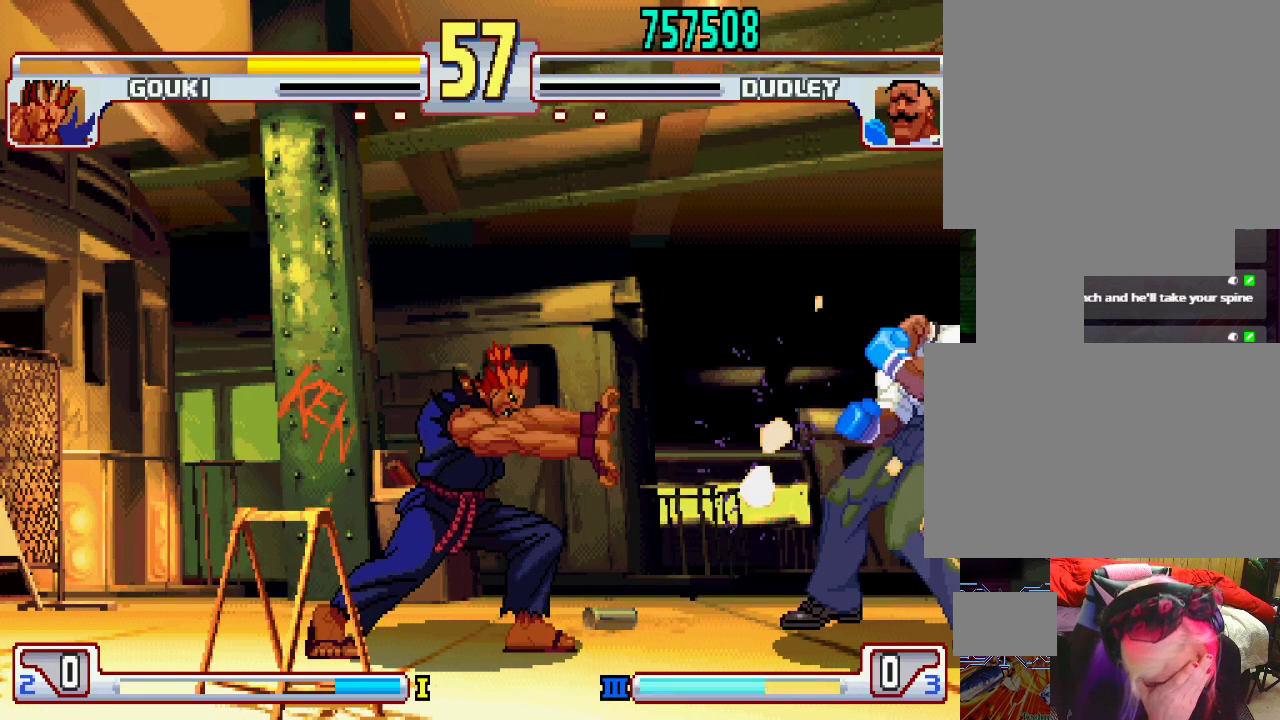
{"buttons": [], "left_stick": "center", "events": []}
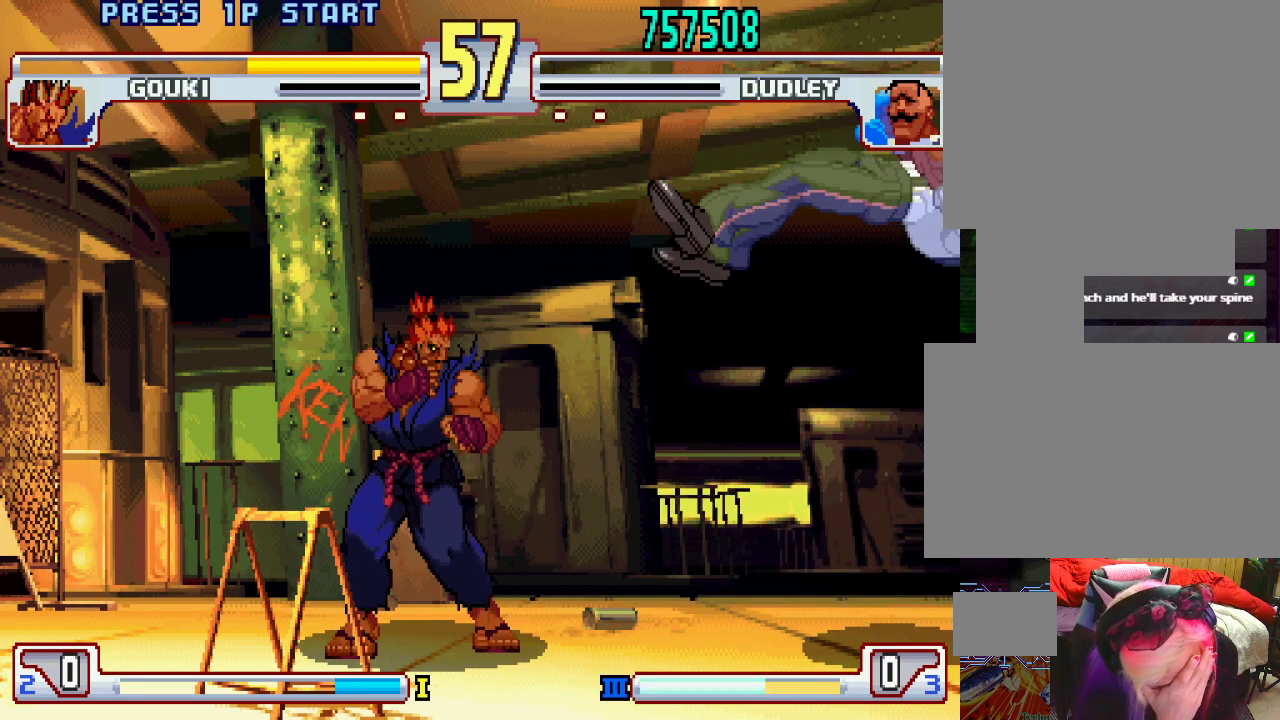
{"buttons": ["CROSS"], "left_stick": "center", "events": [[467, "CROSS", "down"]]}
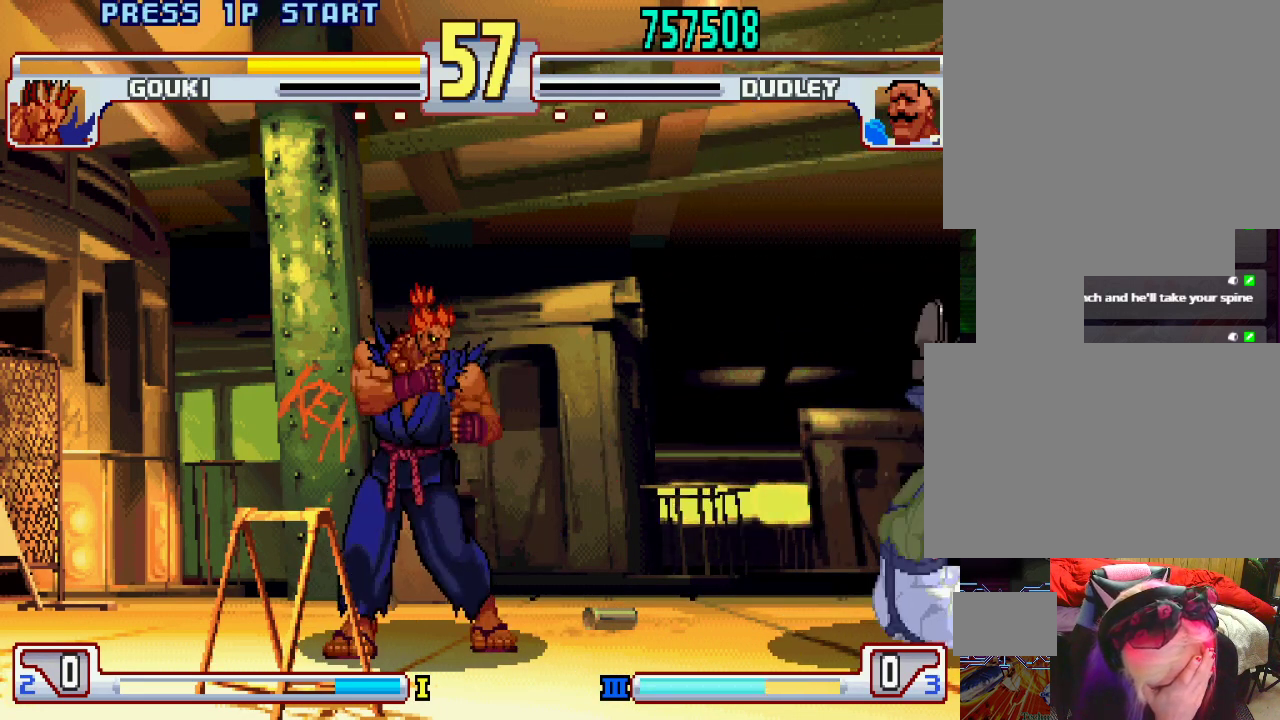
{"buttons": ["SQUARE"], "left_stick": "center", "events": [[17, "CROSS", "up"], [133, "CROSS", "down"], [200, "CROSS", "up"], [383, "SQUARE", "down"]]}
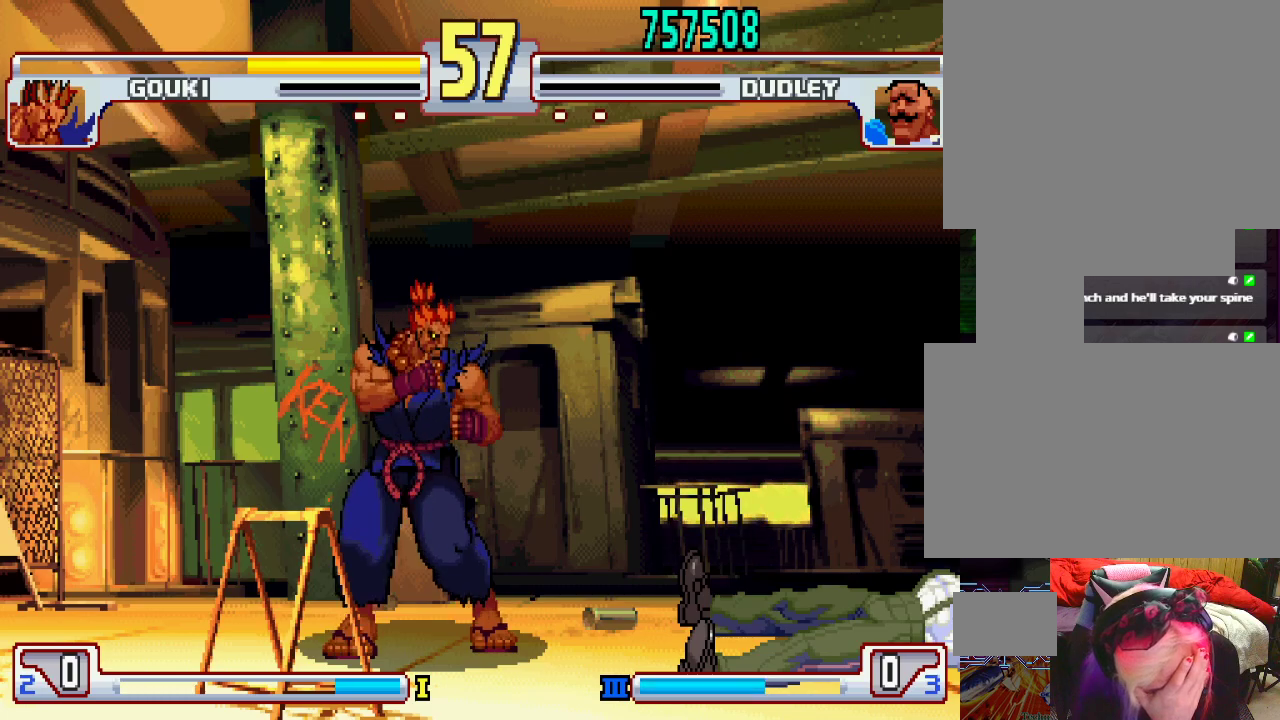
{"buttons": [], "left_stick": "center", "events": [[33, "SQUARE", "up"], [183, "CROSS", "down"], [317, "CROSS", "up"]]}
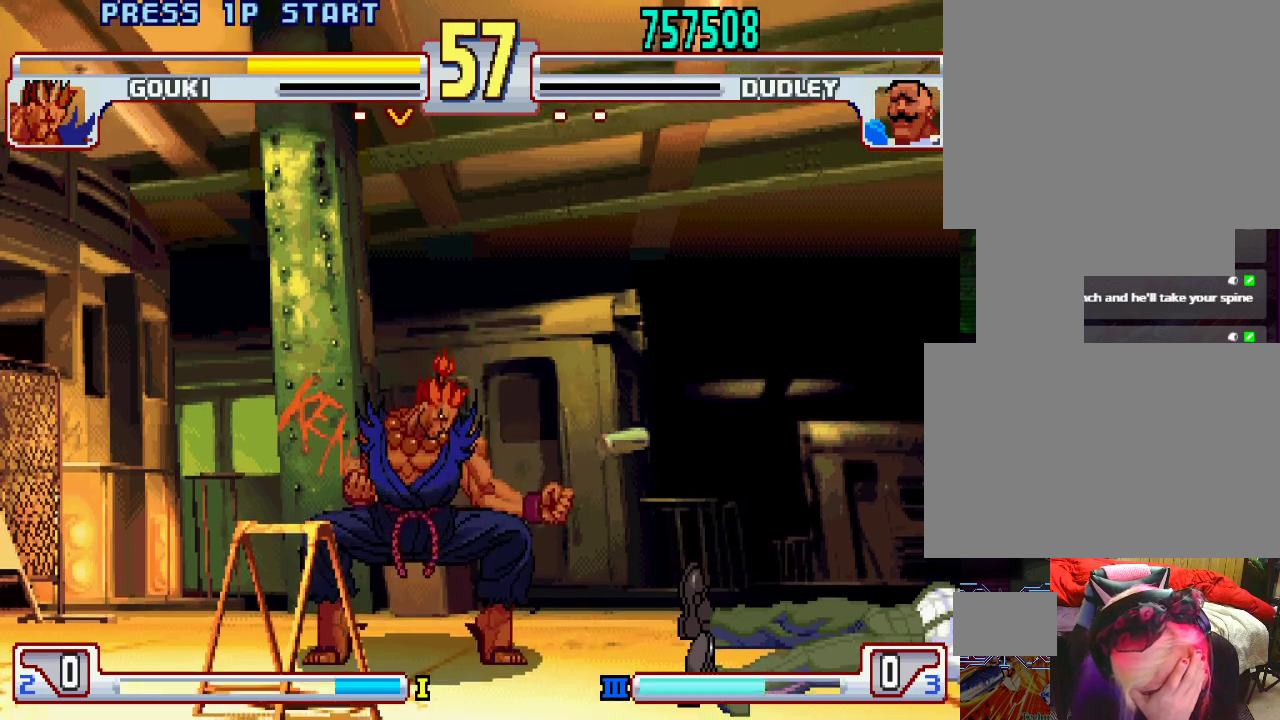
{"buttons": ["CROSS"], "left_stick": "center", "events": [[250, "CROSS", "down"], [333, "CROSS", "up"], [417, "CROSS", "down"]]}
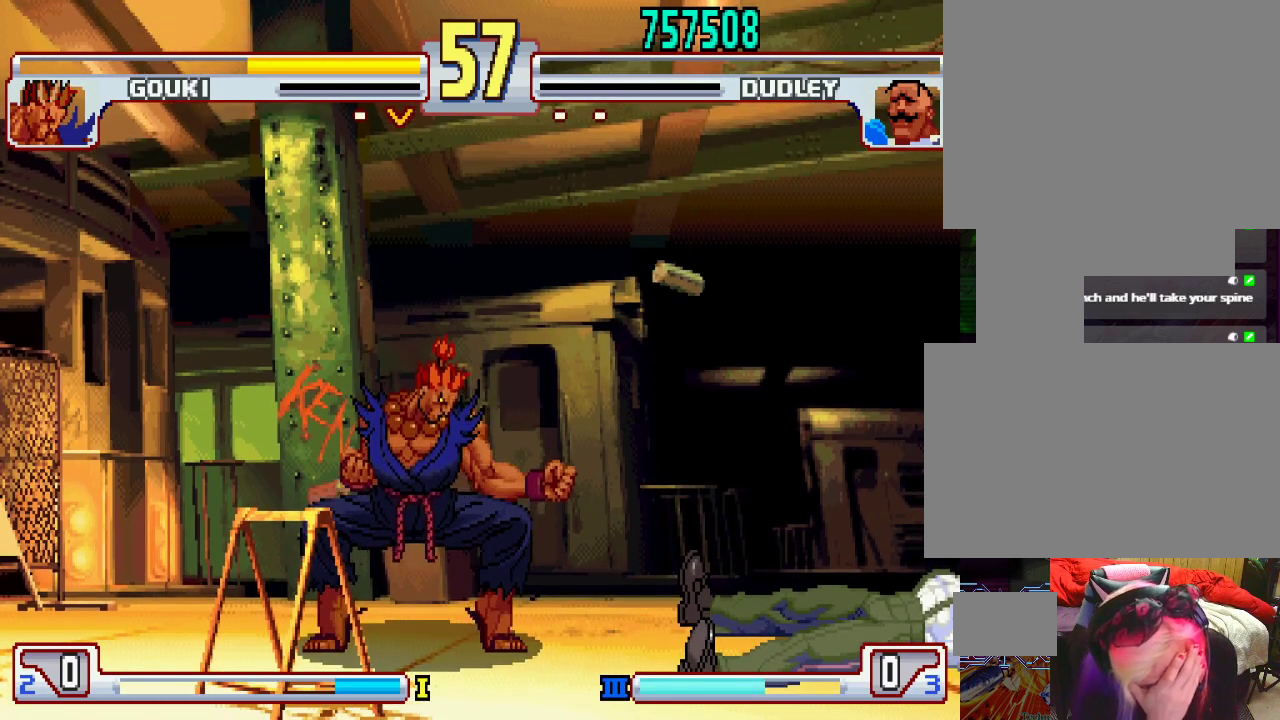
{"buttons": [], "left_stick": "center", "events": [[350, "CROSS", "up"]]}
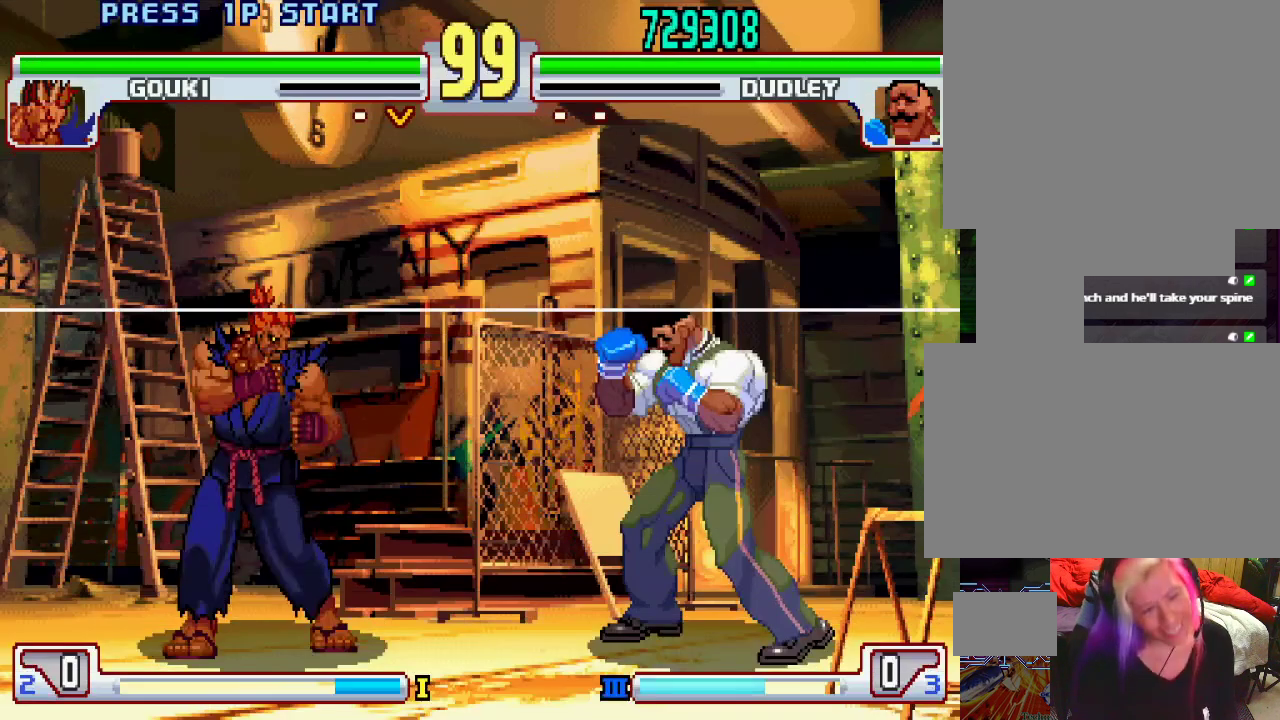
{"buttons": ["CROSS", "TRIANGLE", "L1", "L2"], "left_stick": "center", "events": [[67, "L1", "down"], [67, "L2", "down"], [67, "SQUARE", "down"], [67, "TRIANGLE", "down"], [83, "SQUARE", "up"], [100, "SQUARE", "down"], [133, "SQUARE", "up"], [150, "TRIANGLE", "up"], [233, "CROSS", "down"], [500, "TRIANGLE", "down"]]}
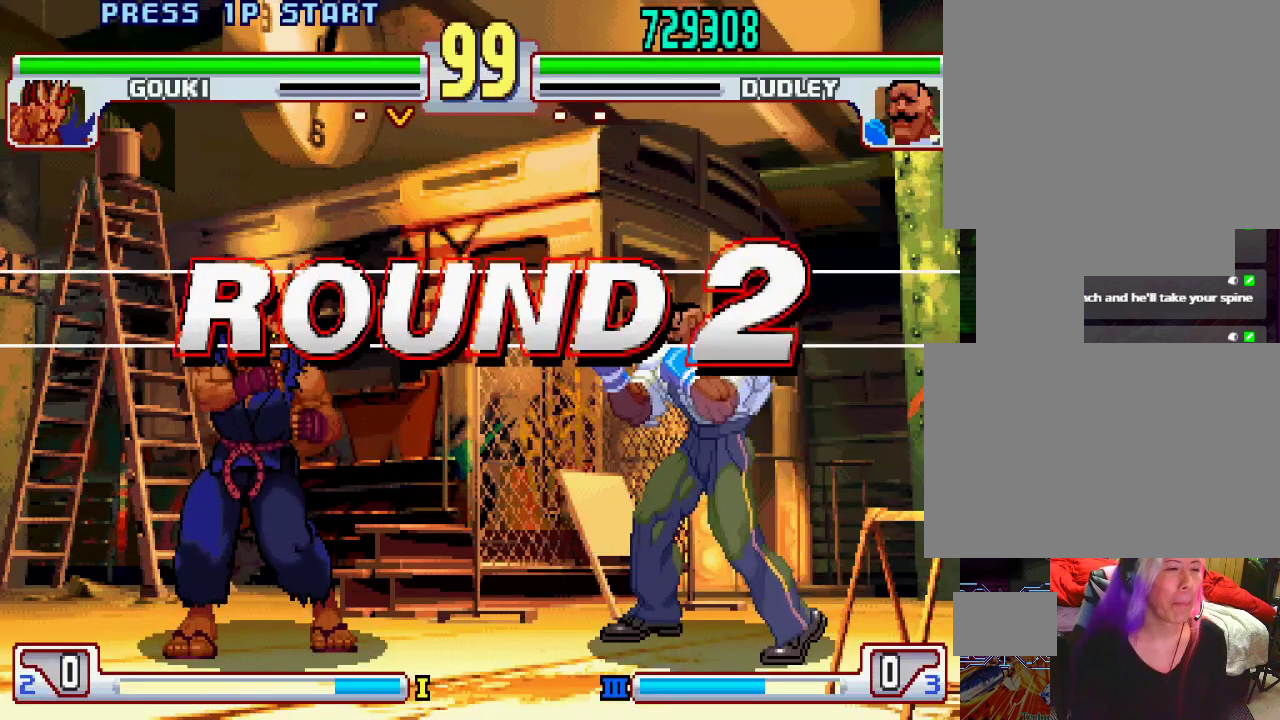
{"buttons": [], "left_stick": "right", "events": [[33, "TRIANGLE", "up"], [83, "CROSS", "up"], [83, "L2", "up"], [100, "L1", "up"], [300, "L1", "down"], [300, "TRIANGLE", "down"], [317, "CIRCLE", "down"], [317, "SQUARE", "down"], [350, "TRIANGLE", "up"], [367, "L1", "up"], [367, "SQUARE", "up"], [383, "CIRCLE", "up"], [467, "left_stick", "right"]]}
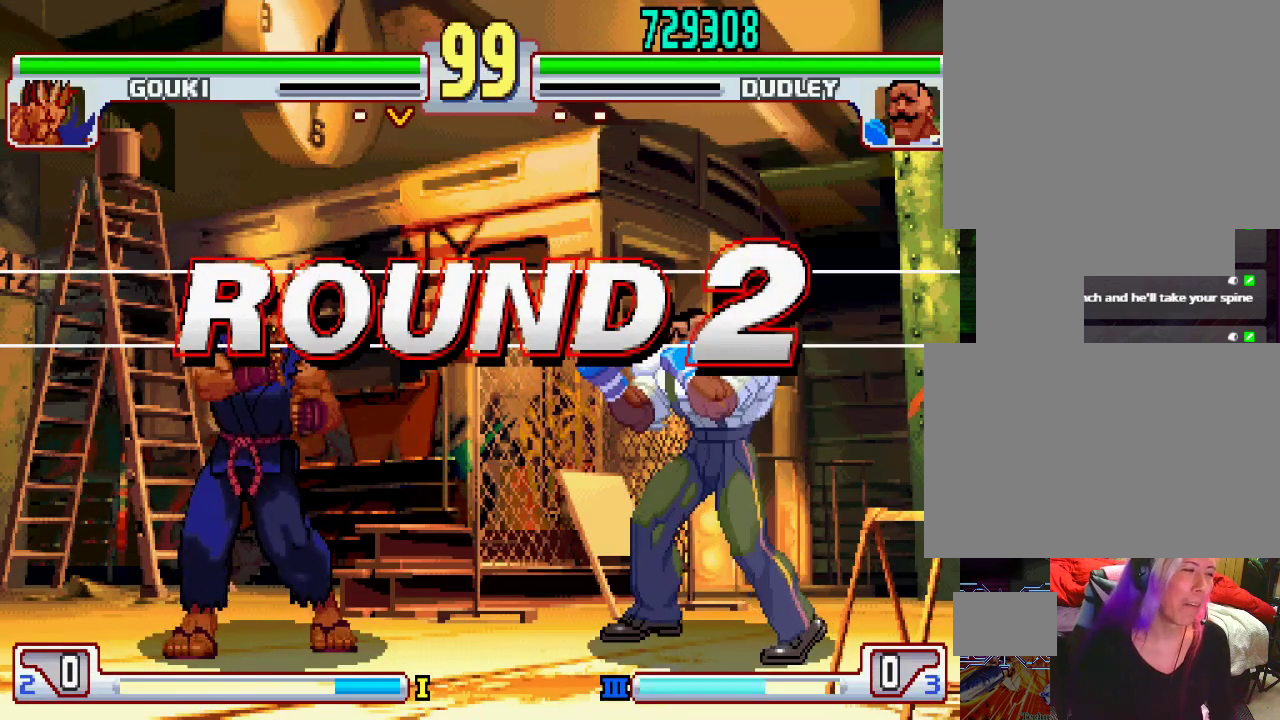
{"buttons": ["SQUARE"], "left_stick": "center", "events": [[100, "L1", "down"], [100, "SQUARE", "down"], [100, "TRIANGLE", "down"], [100, "left_stick", "center"], [167, "L1", "up"], [167, "TRIANGLE", "up"], [200, "SQUARE", "up"], [433, "SQUARE", "down"], [433, "TRIANGLE", "down"], [450, "L1", "down"], [467, "L1", "up"], [500, "TRIANGLE", "up"]]}
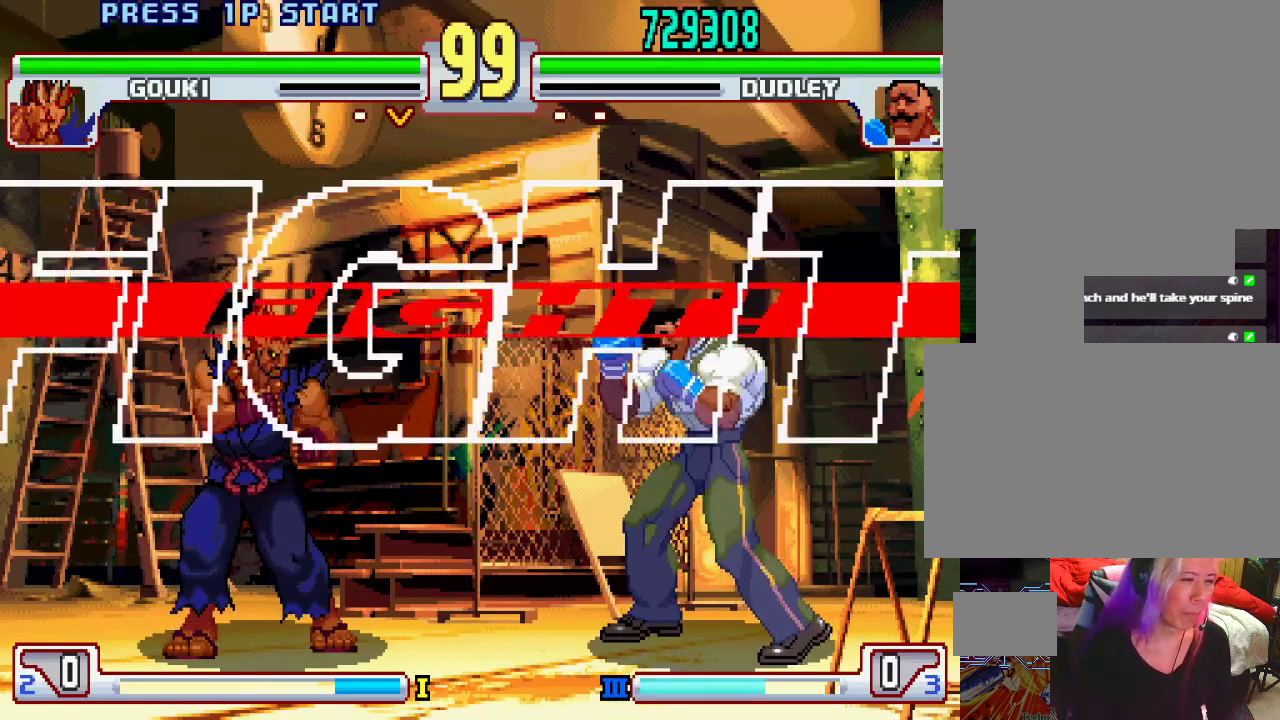
{"buttons": ["TRIANGLE", "L1"], "left_stick": "center", "events": [[33, "SQUARE", "up"], [183, "CROSS", "down"], [183, "L1", "down"], [183, "SQUARE", "down"], [183, "TRIANGLE", "down"], [217, "TRIANGLE", "up"], [233, "L1", "up"], [250, "CROSS", "up"], [267, "SQUARE", "up"], [350, "L1", "down"], [367, "CROSS", "down"], [367, "SQUARE", "down"], [367, "TRIANGLE", "down"], [383, "TRIANGLE", "up"], [400, "CROSS", "up"], [417, "L1", "up"], [467, "SQUARE", "up"], [467, "TRIANGLE", "down"], [483, "L1", "down"]]}
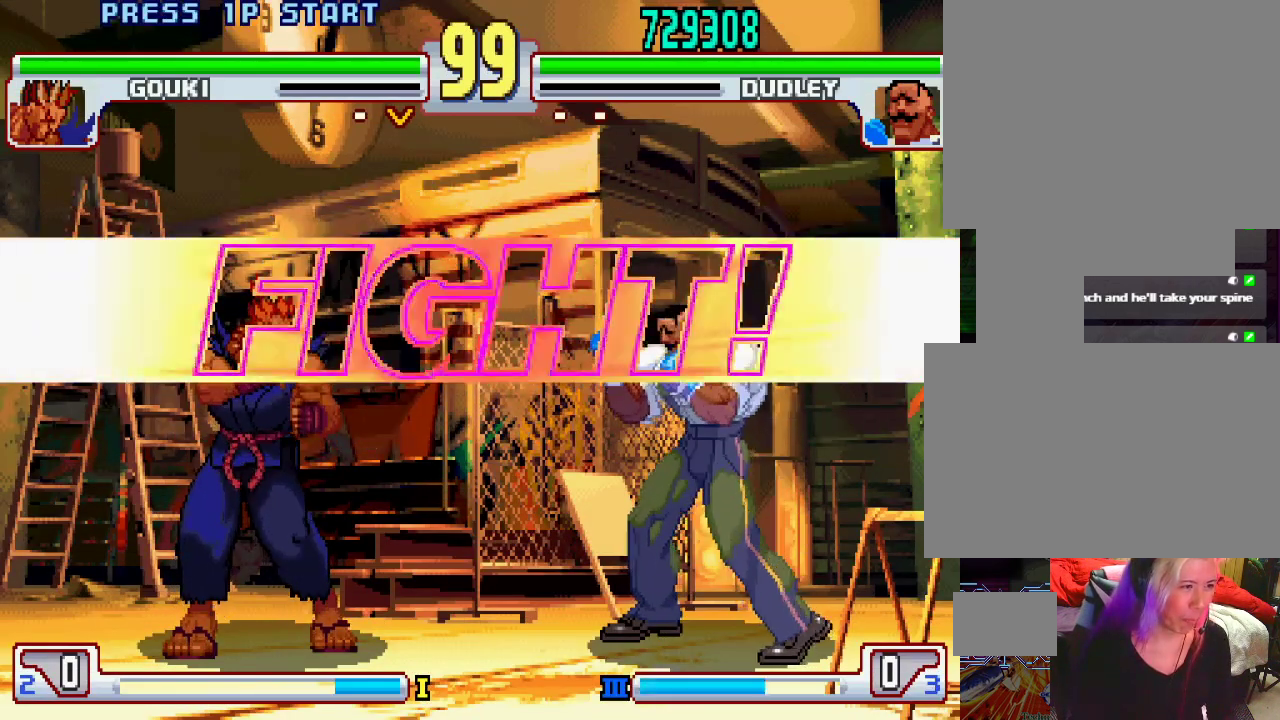
{"buttons": [], "left_stick": "center", "events": [[33, "SQUARE", "down"], [50, "L1", "up"], [50, "TRIANGLE", "up"], [67, "L1", "down"], [67, "SQUARE", "up"], [67, "TRIANGLE", "down"], [133, "L1", "up"], [133, "TRIANGLE", "up"], [150, "CIRCLE", "down"], [150, "SQUARE", "down"], [183, "SQUARE", "up"], [200, "CIRCLE", "up"]]}
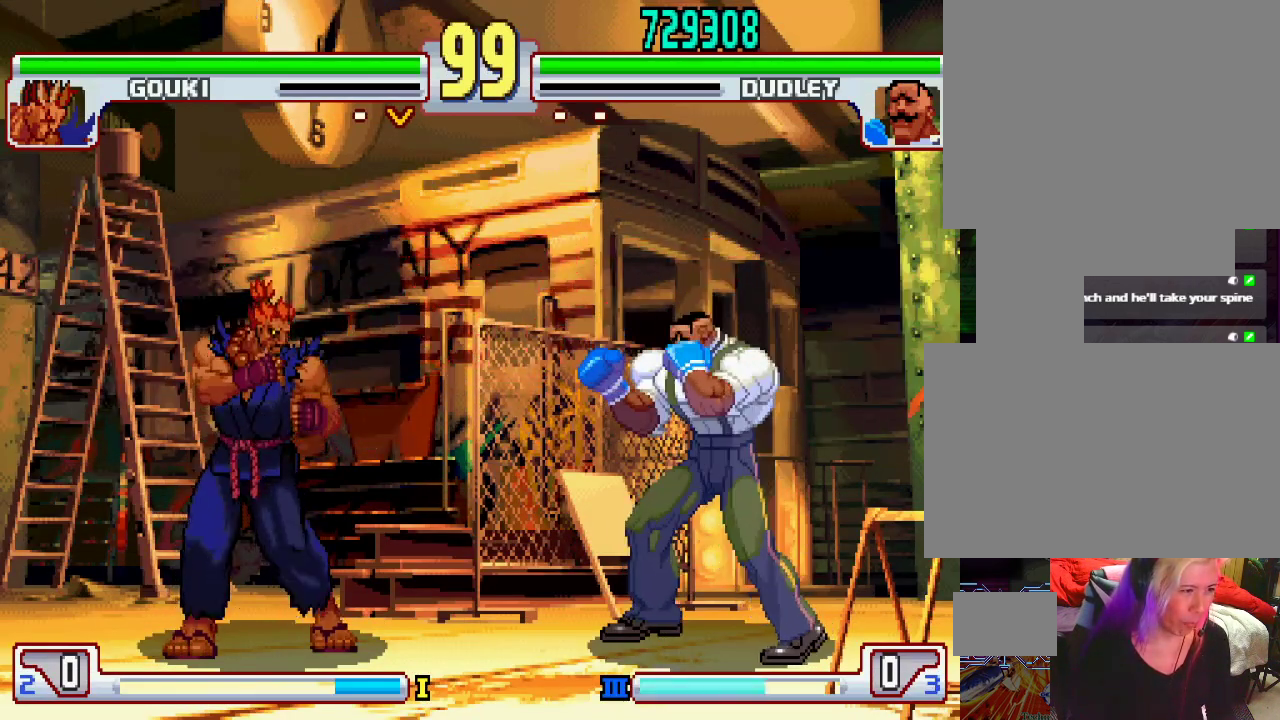
{"buttons": [], "left_stick": "down-right", "events": [[50, "left_stick", "right"], [267, "left_stick", "down"], [333, "left_stick", "left"], [383, "CIRCLE", "down"], [383, "left_stick", "up"], [450, "CIRCLE", "up"], [467, "left_stick", "down-right"]]}
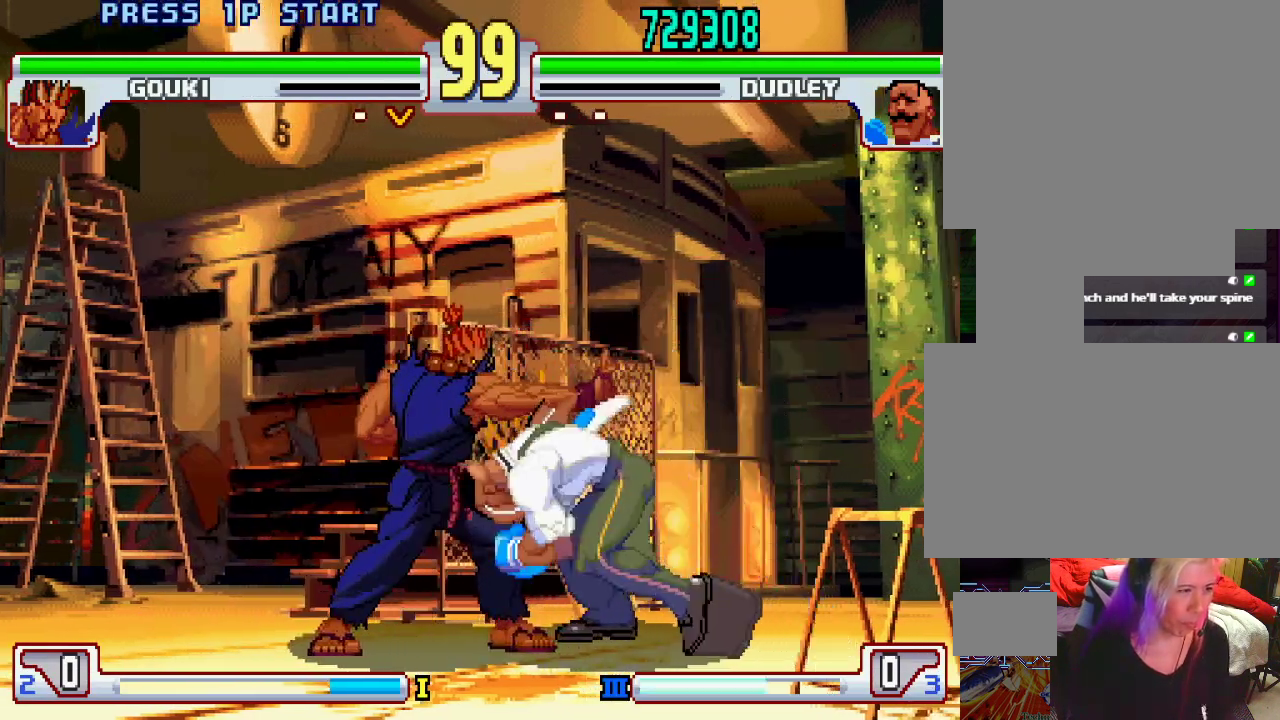
{"buttons": ["TRIANGLE"], "left_stick": "down-right", "events": [[400, "TRIANGLE", "down"]]}
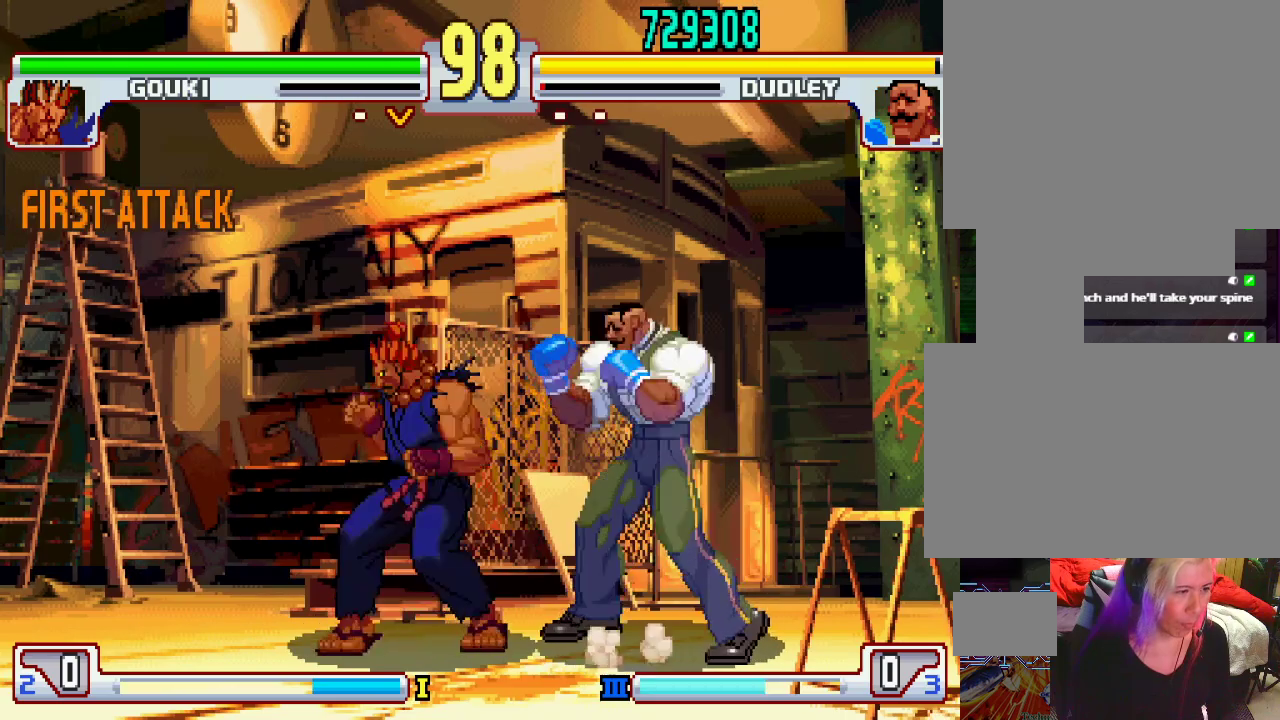
{"buttons": ["TRIANGLE"], "left_stick": "center", "events": [[150, "TRIANGLE", "up"], [233, "TRIANGLE", "down"], [267, "TRIANGLE", "up"], [483, "TRIANGLE", "down"], [483, "left_stick", "center"]]}
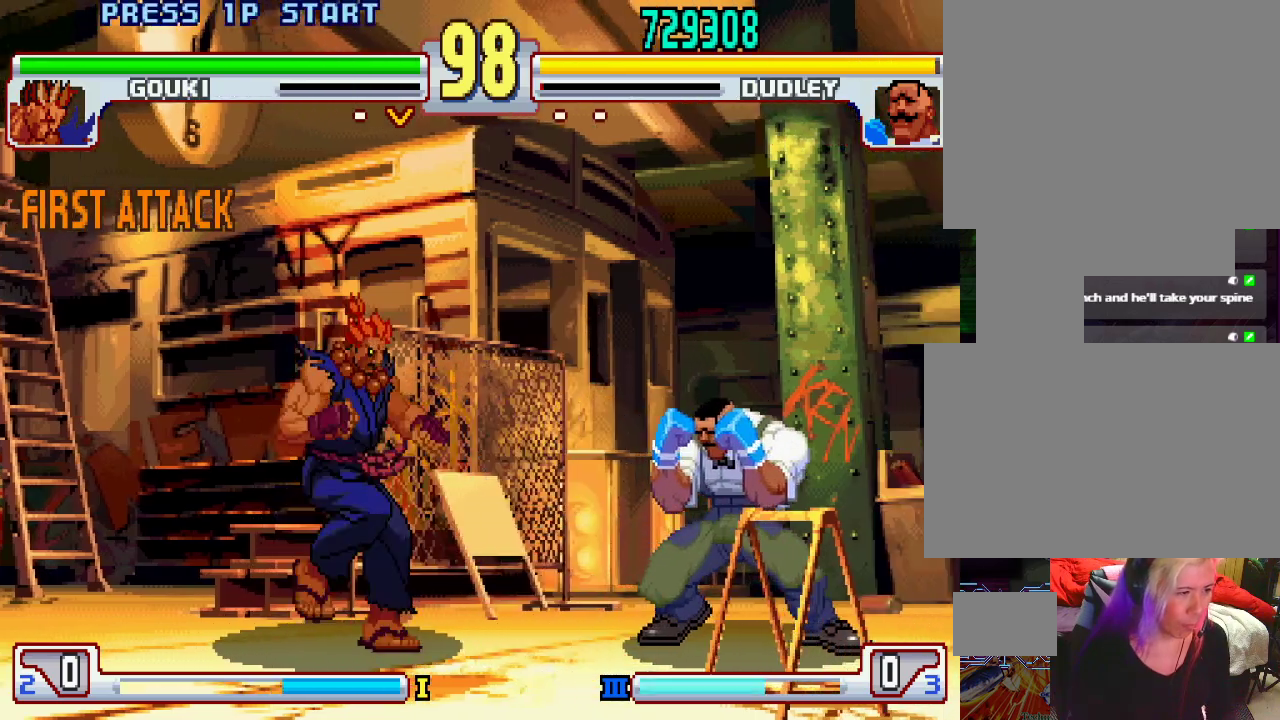
{"buttons": [], "left_stick": "right", "events": [[50, "TRIANGLE", "up"], [167, "L1", "down"], [250, "L1", "up"], [250, "left_stick", "right"]]}
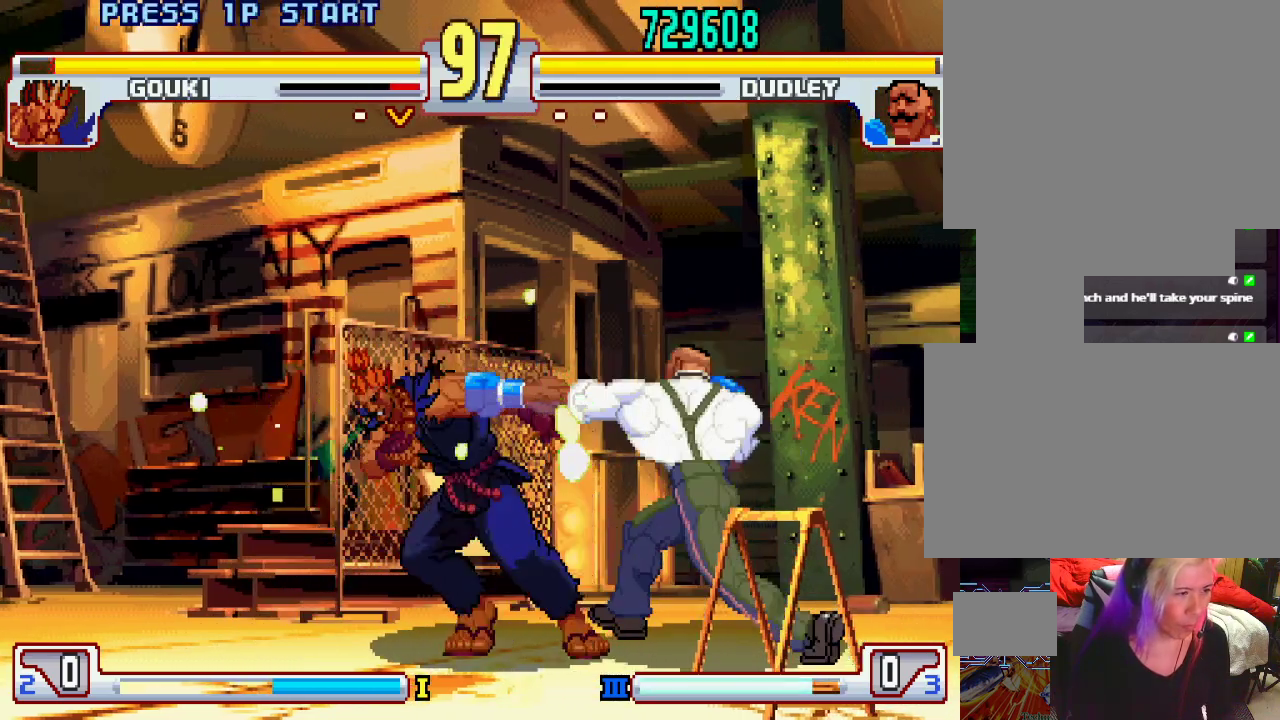
{"buttons": [], "left_stick": "center", "events": [[83, "left_stick", "center"], [233, "L2", "down"], [283, "left_stick", "right"], [300, "L2", "up"], [383, "left_stick", "down-left"], [417, "L1", "down"], [433, "TRIANGLE", "down"], [450, "SQUARE", "down"], [450, "TRIANGLE", "up"], [483, "SQUARE", "up"], [500, "L1", "up"], [500, "left_stick", "center"]]}
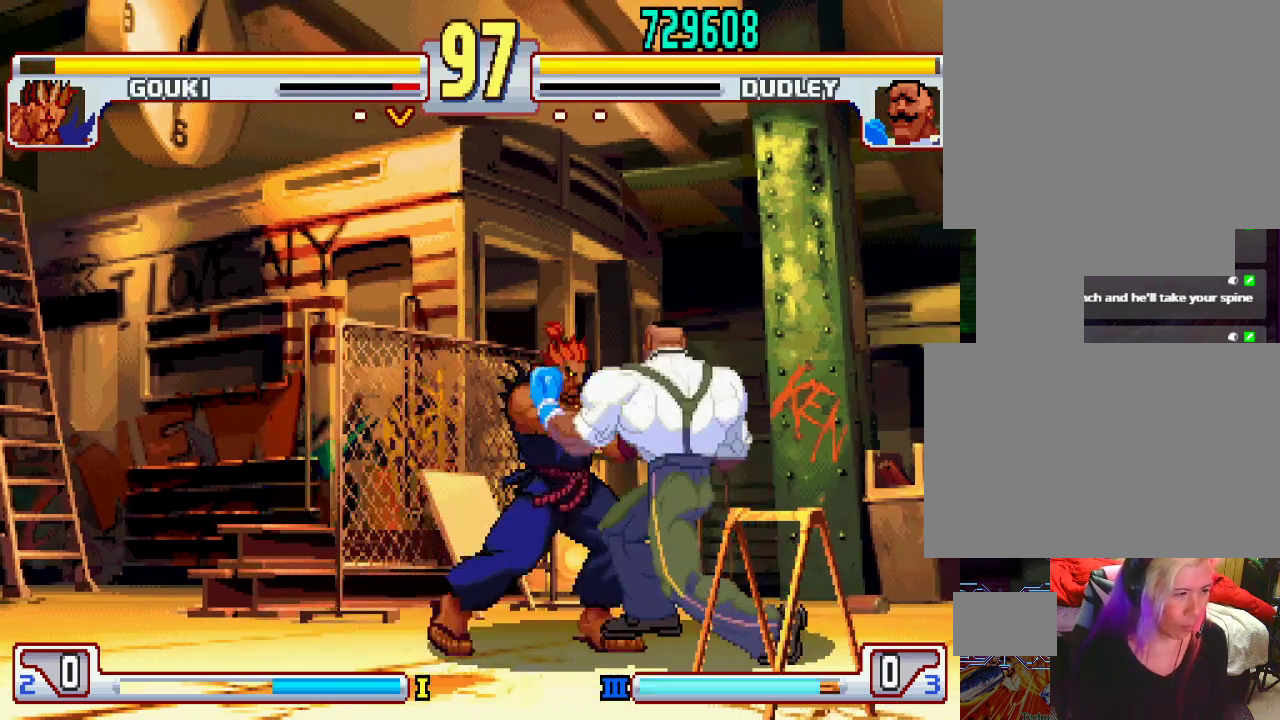
{"buttons": [], "left_stick": "down-right", "events": [[100, "left_stick", "right"], [233, "left_stick", "down-right"]]}
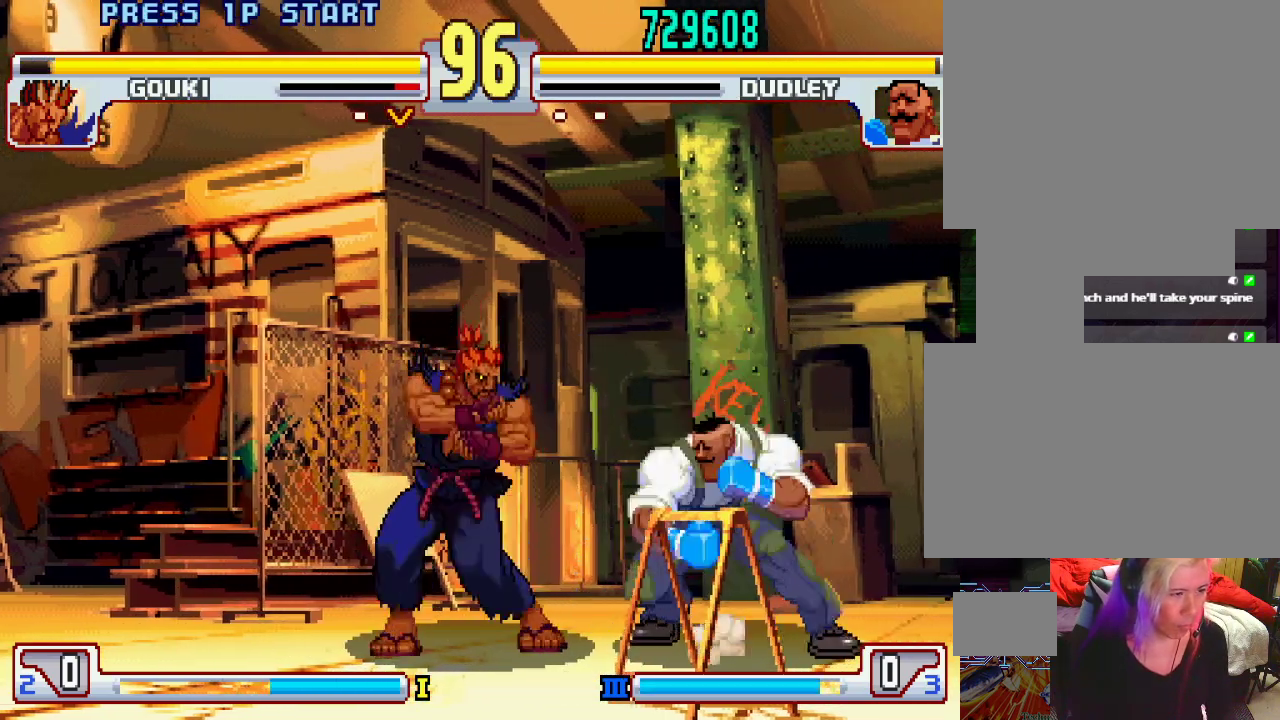
{"buttons": [], "left_stick": "down-right", "events": [[117, "TRIANGLE", "down"], [350, "TRIANGLE", "up"]]}
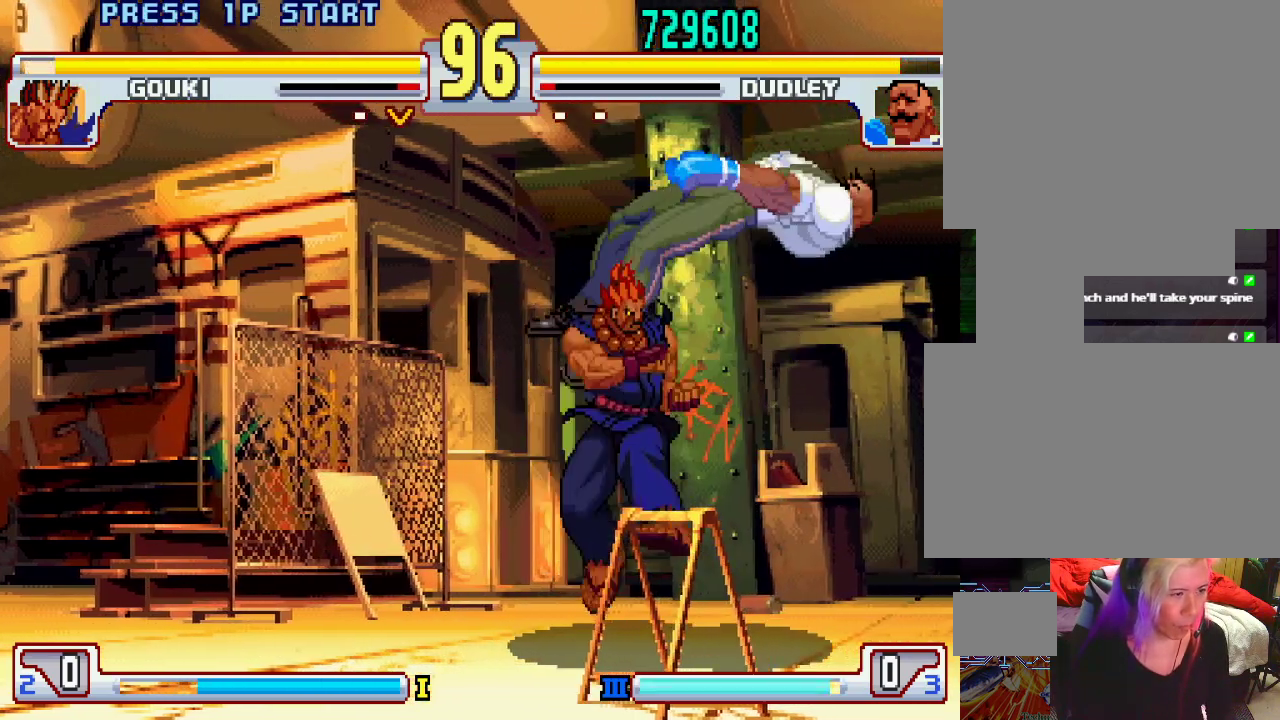
{"buttons": [], "left_stick": "down", "events": [[67, "left_stick", "center"], [150, "L1", "down"], [150, "TRIANGLE", "down"], [183, "SQUARE", "down"], [217, "TRIANGLE", "up"], [217, "left_stick", "down"], [233, "SQUARE", "up"], [250, "L1", "up"], [283, "left_stick", "center"], [350, "left_stick", "down"]]}
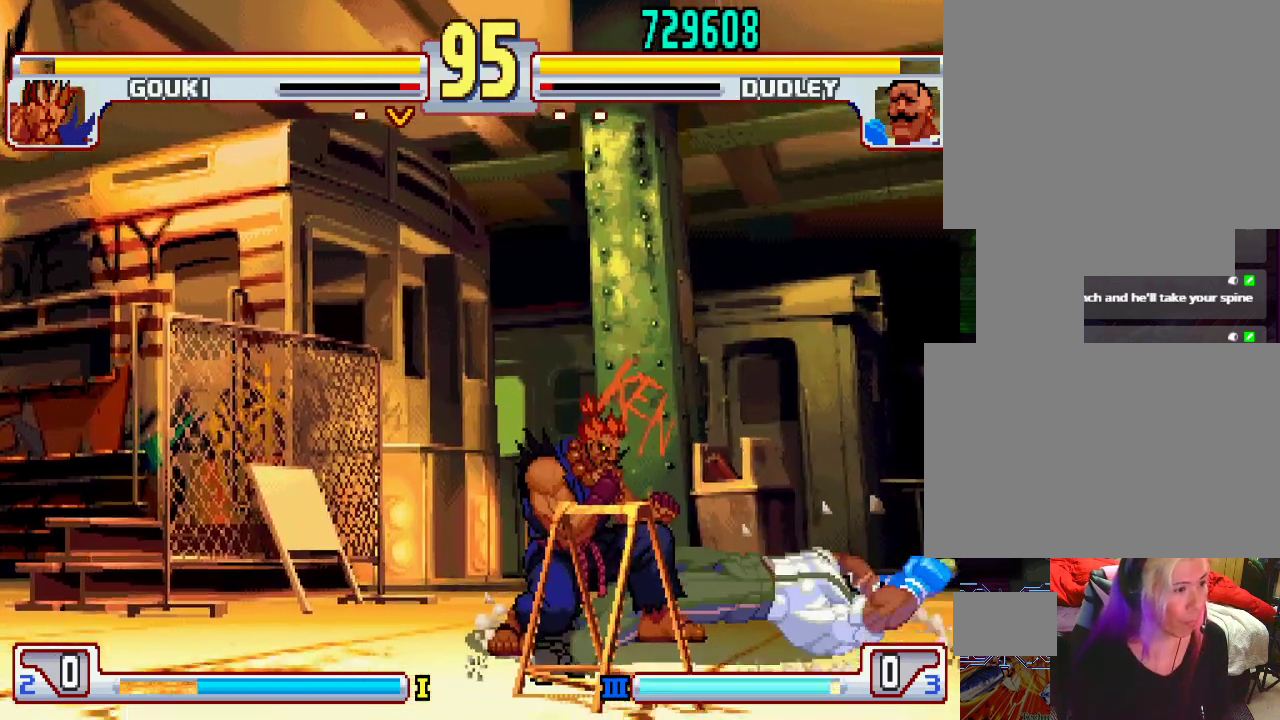
{"buttons": [], "left_stick": "left", "events": [[100, "left_stick", "center"], [467, "left_stick", "left"]]}
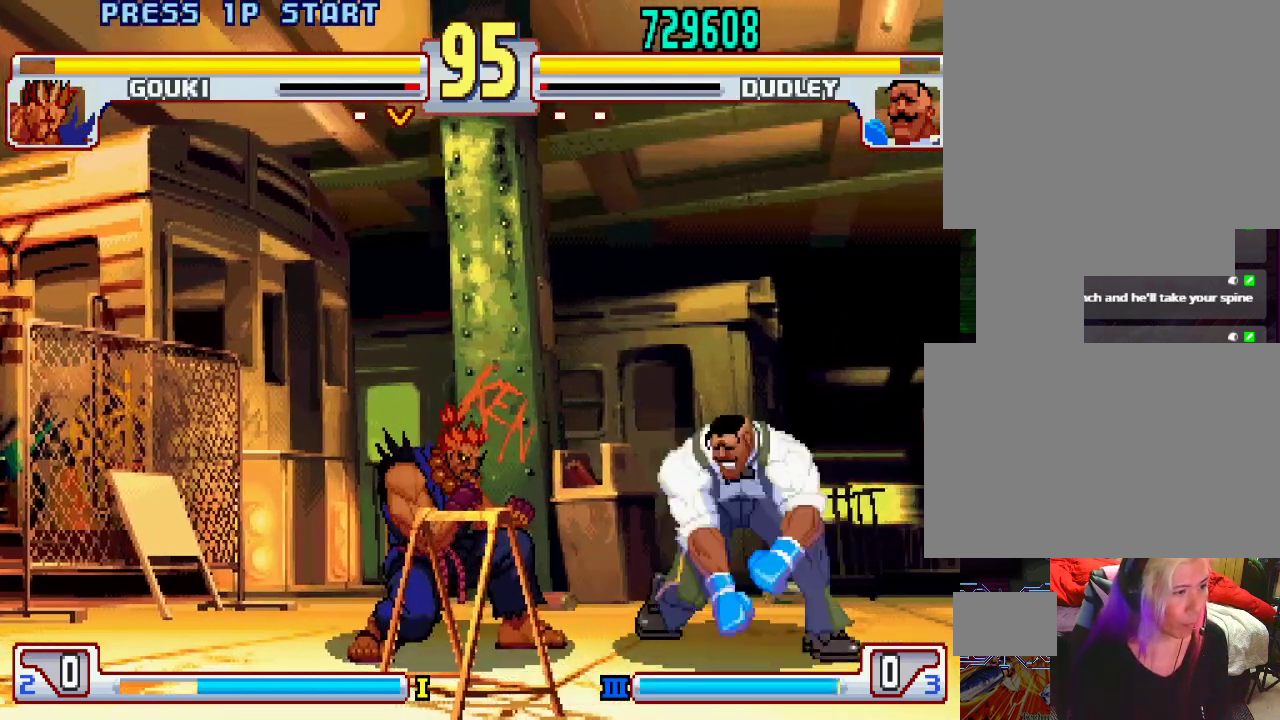
{"buttons": [], "left_stick": "down-right", "events": [[83, "TRIANGLE", "down"], [117, "left_stick", "down-right"], [200, "TRIANGLE", "up"], [233, "TRIANGLE", "down"], [317, "TRIANGLE", "up"]]}
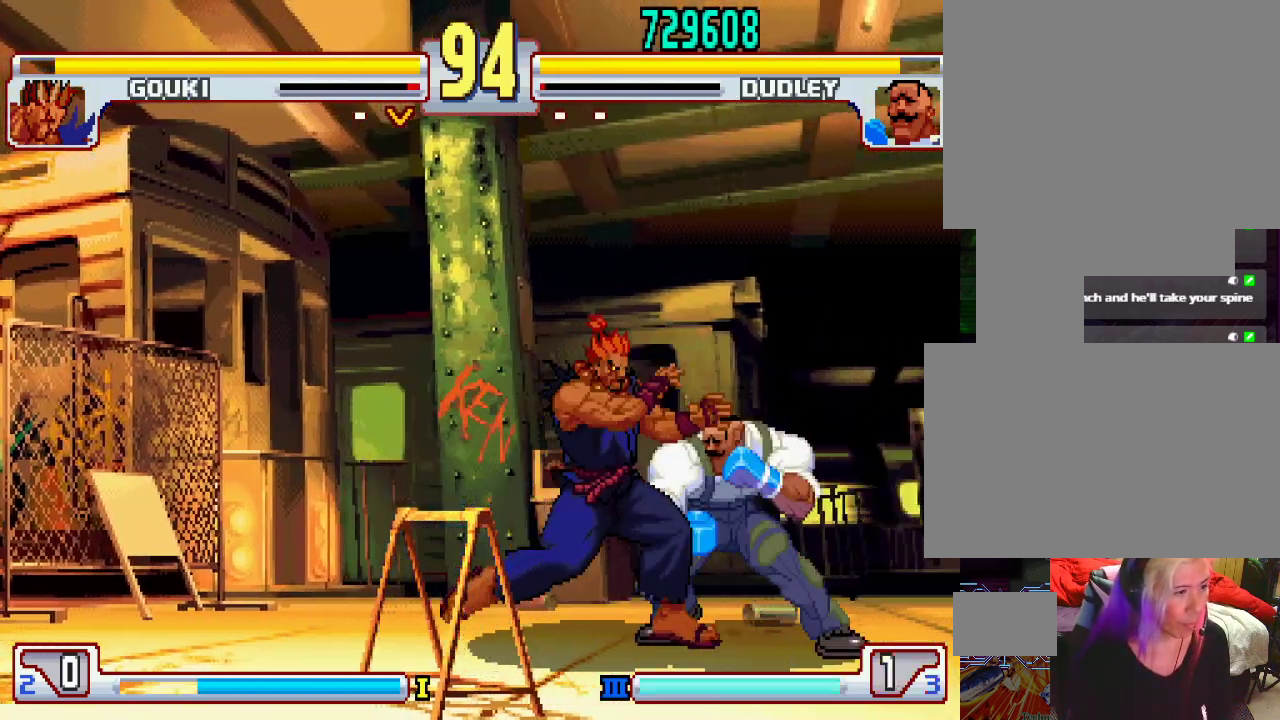
{"buttons": [], "left_stick": "down-right", "events": []}
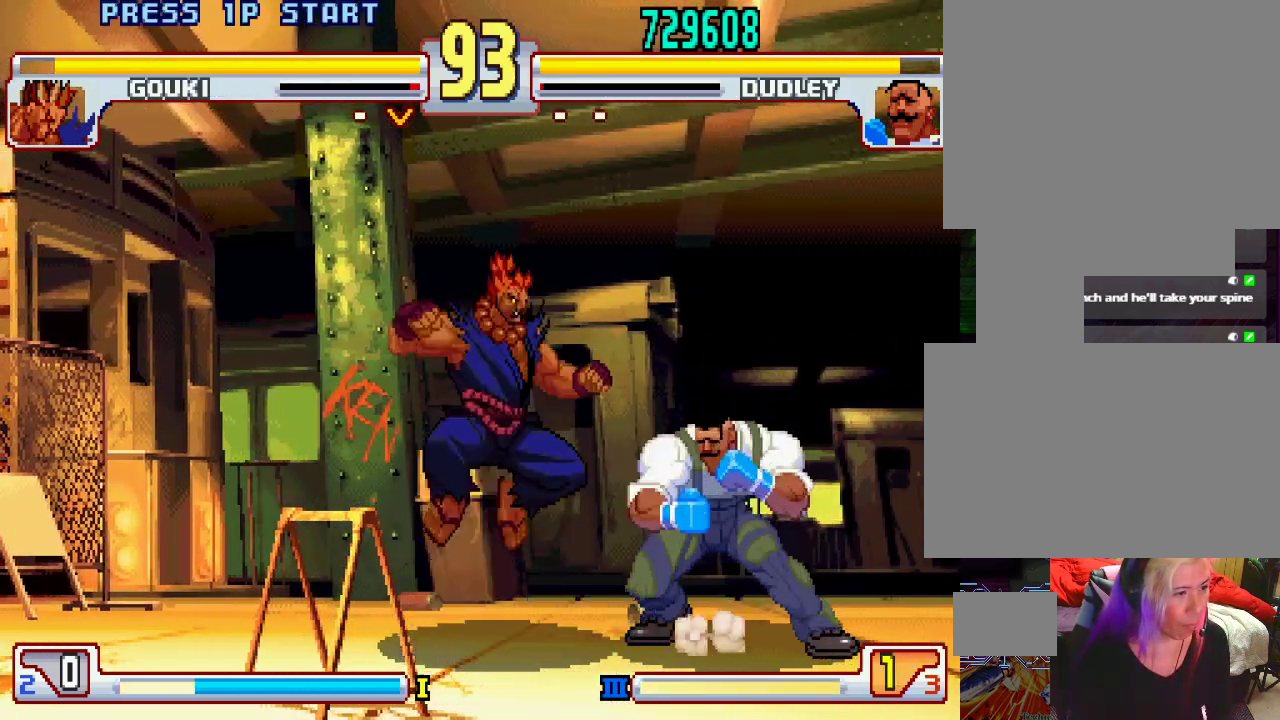
{"buttons": [], "left_stick": "right", "events": [[283, "left_stick", "right"]]}